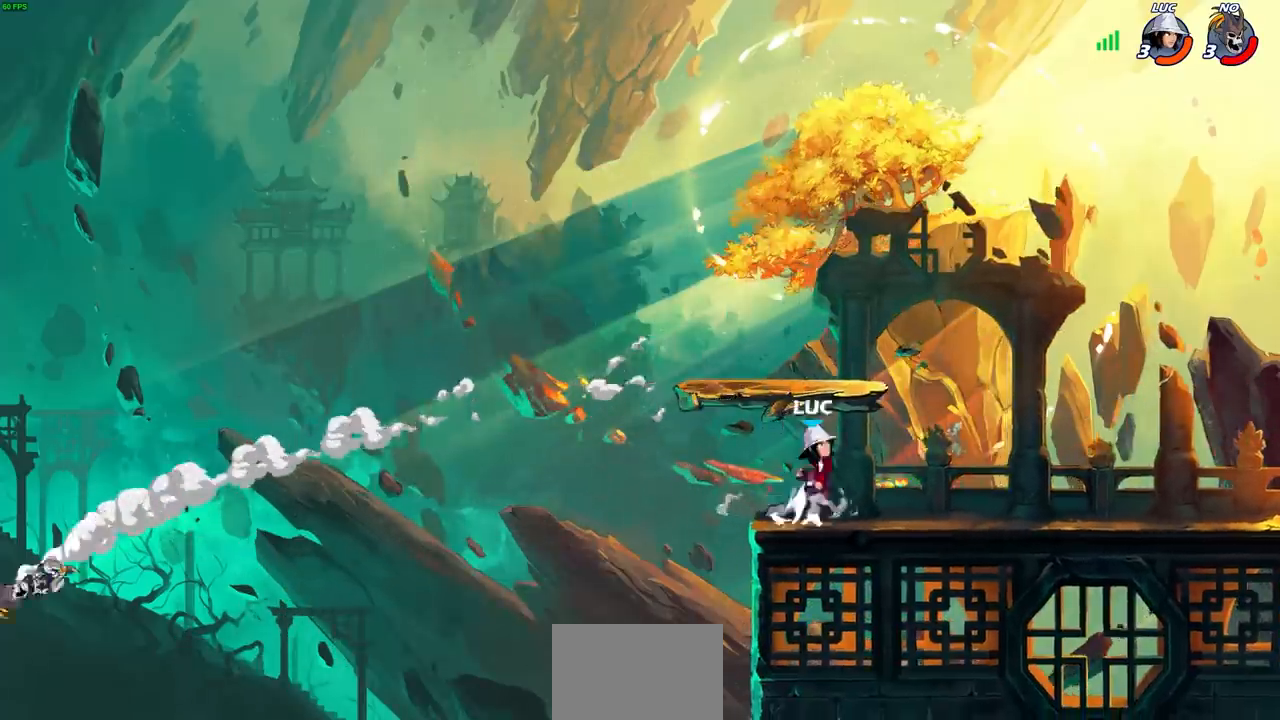
Gameplay with a controller (PlayStation layout); each line is a JSON object with the inputs held at the frame after it. "events" lists button and stick changes between this image and that frame as [ms after this image, input, new state], when the widget could be followed in between.
{"buttons": [], "left_stick": "left", "right_stick": "center", "events": [[33, "CROSS", "up"], [167, "left_stick", "down-left"], [350, "left_stick", "left"]]}
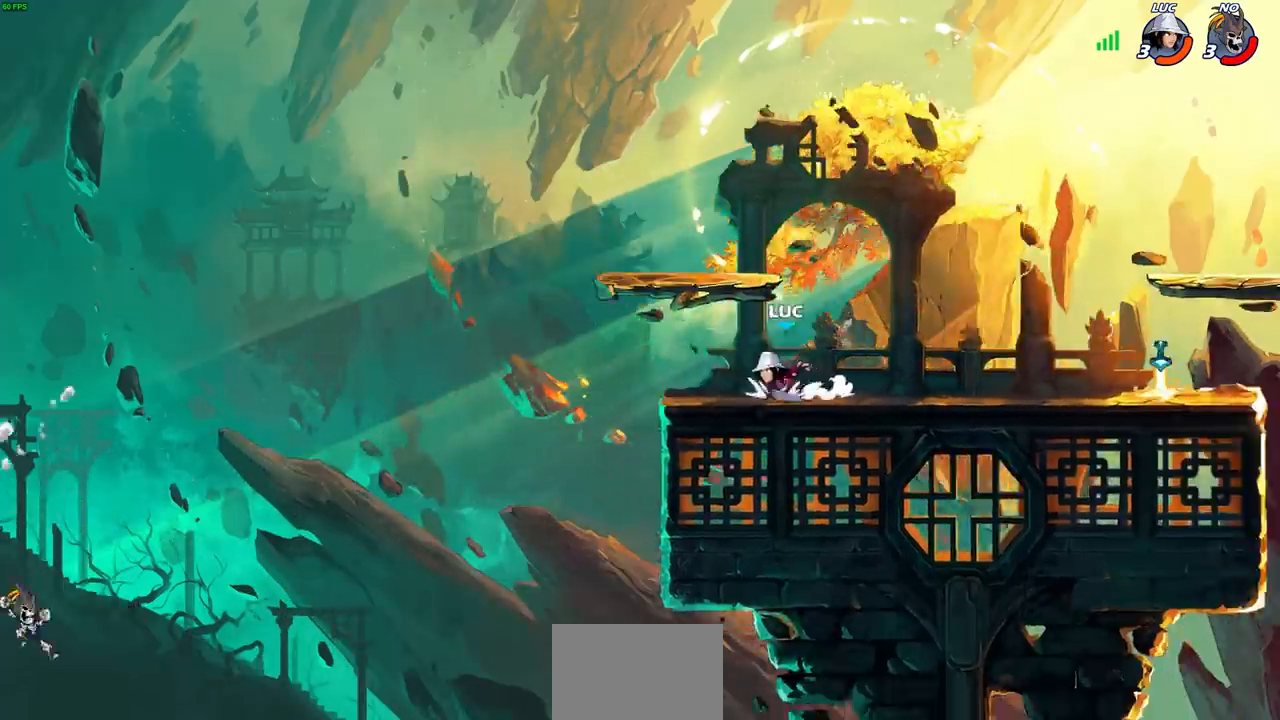
{"buttons": ["CIRCLE"], "left_stick": "right", "right_stick": "center", "events": [[250, "R2", "down"], [283, "CIRCLE", "down"], [400, "R2", "up"], [450, "left_stick", "right"]]}
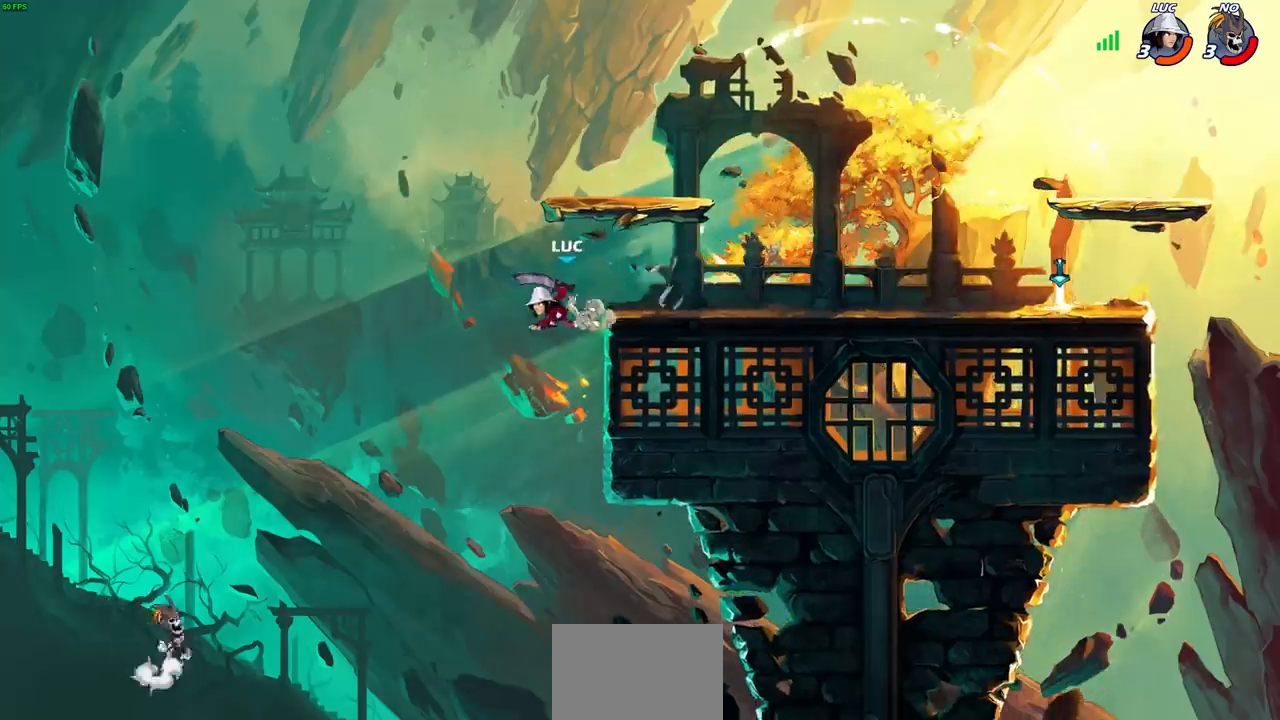
{"buttons": [], "left_stick": "center", "right_stick": "center", "events": [[483, "CIRCLE", "up"], [500, "left_stick", "center"]]}
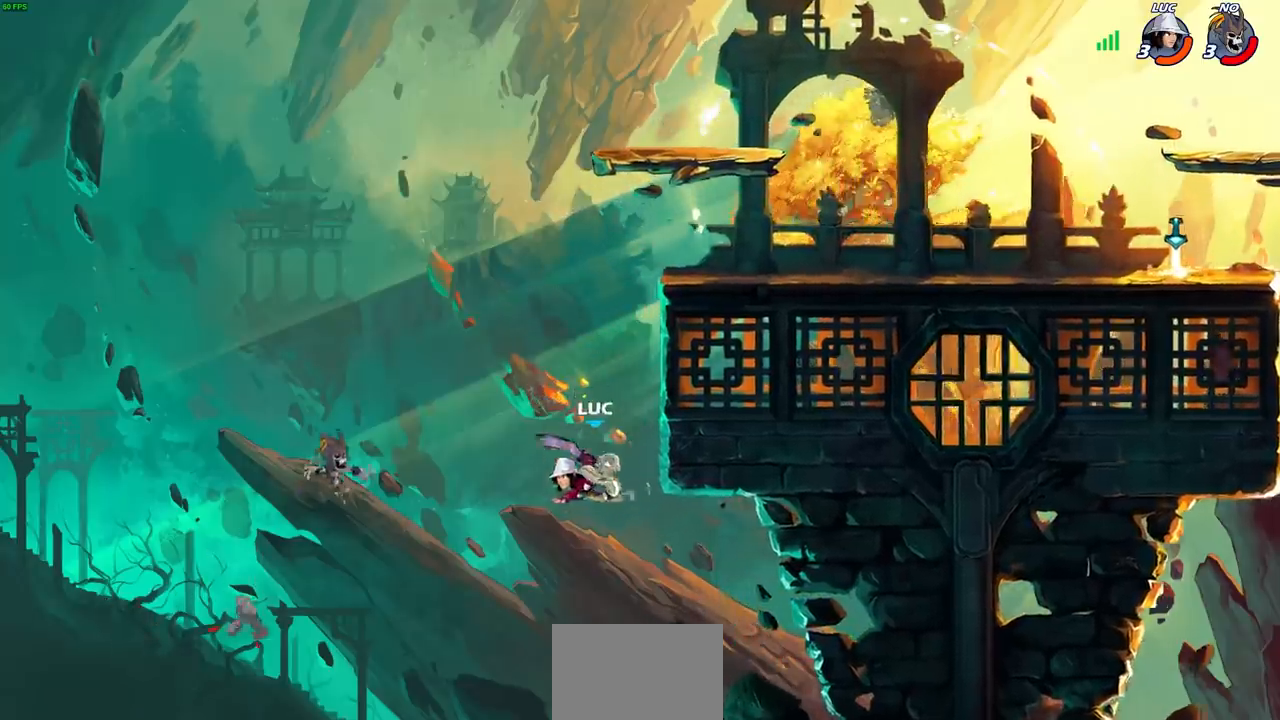
{"buttons": [], "left_stick": "center", "right_stick": "center", "events": []}
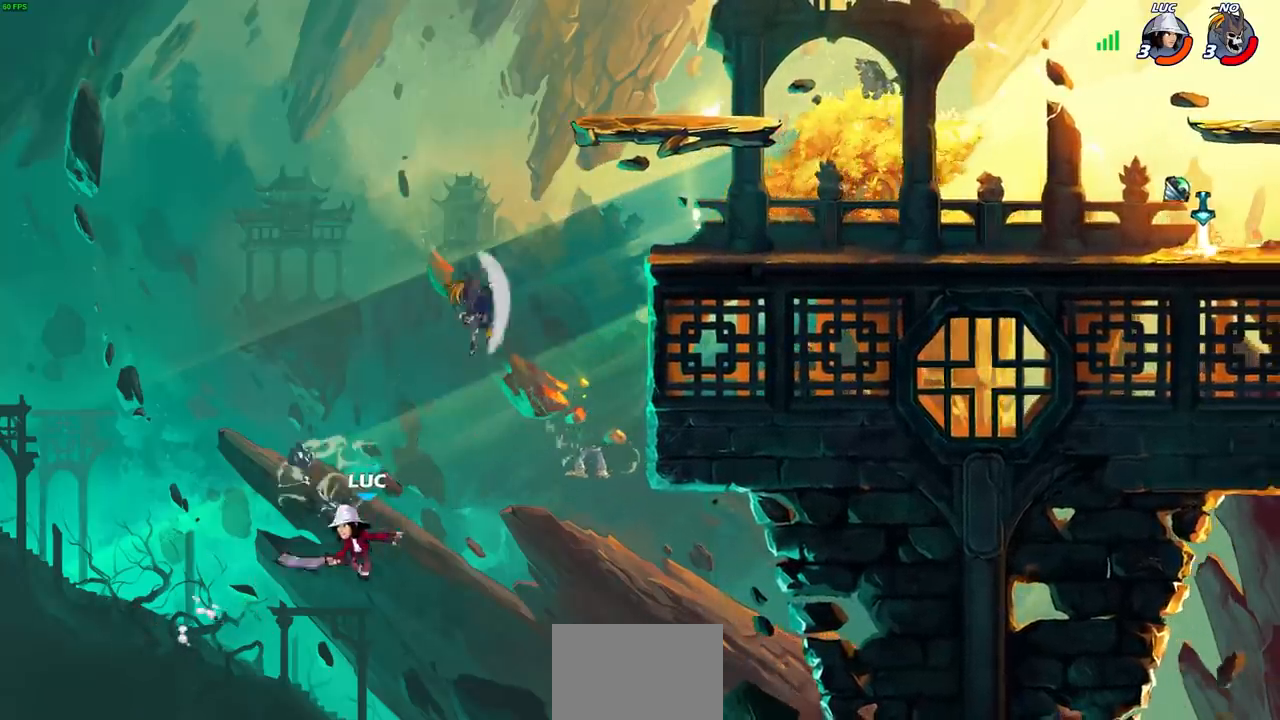
{"buttons": ["CROSS"], "left_stick": "right", "right_stick": "center", "events": [[33, "left_stick", "right"], [117, "CROSS", "down"], [333, "CROSS", "up"], [433, "CROSS", "down"]]}
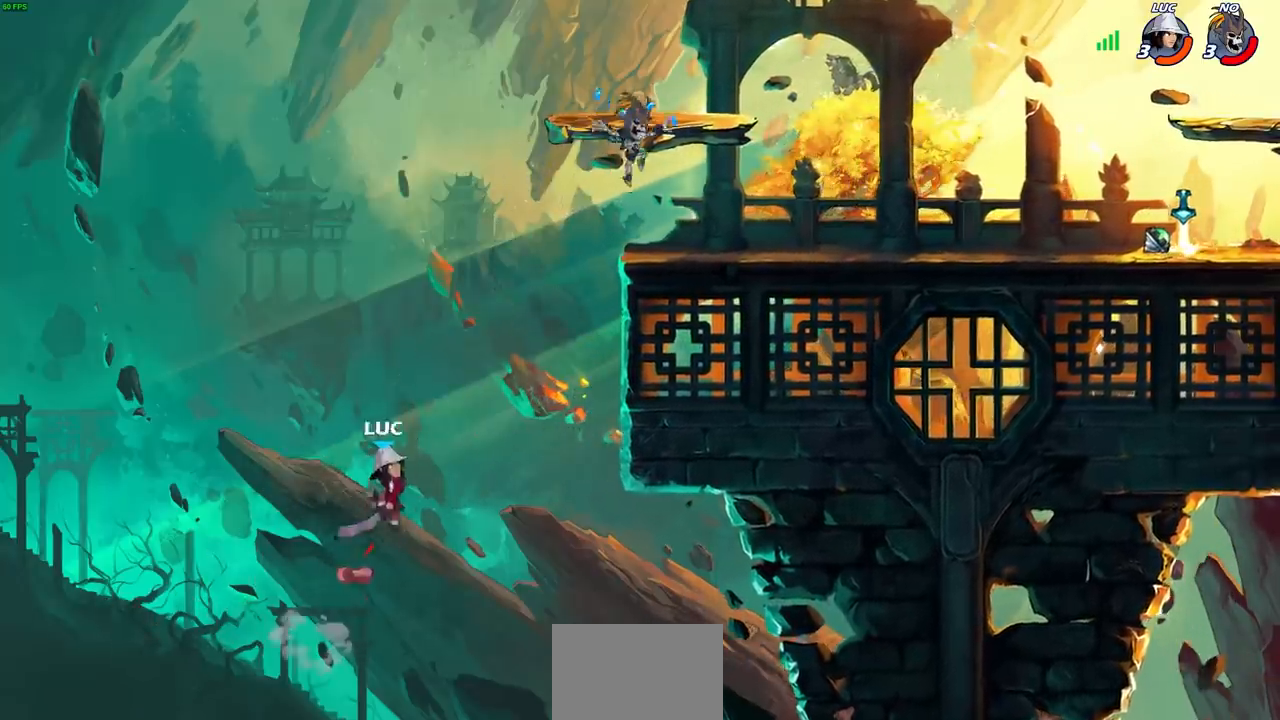
{"buttons": ["R2"], "left_stick": "up-right", "right_stick": "center", "events": [[133, "CROSS", "up"], [500, "R2", "down"], [500, "left_stick", "up-right"]]}
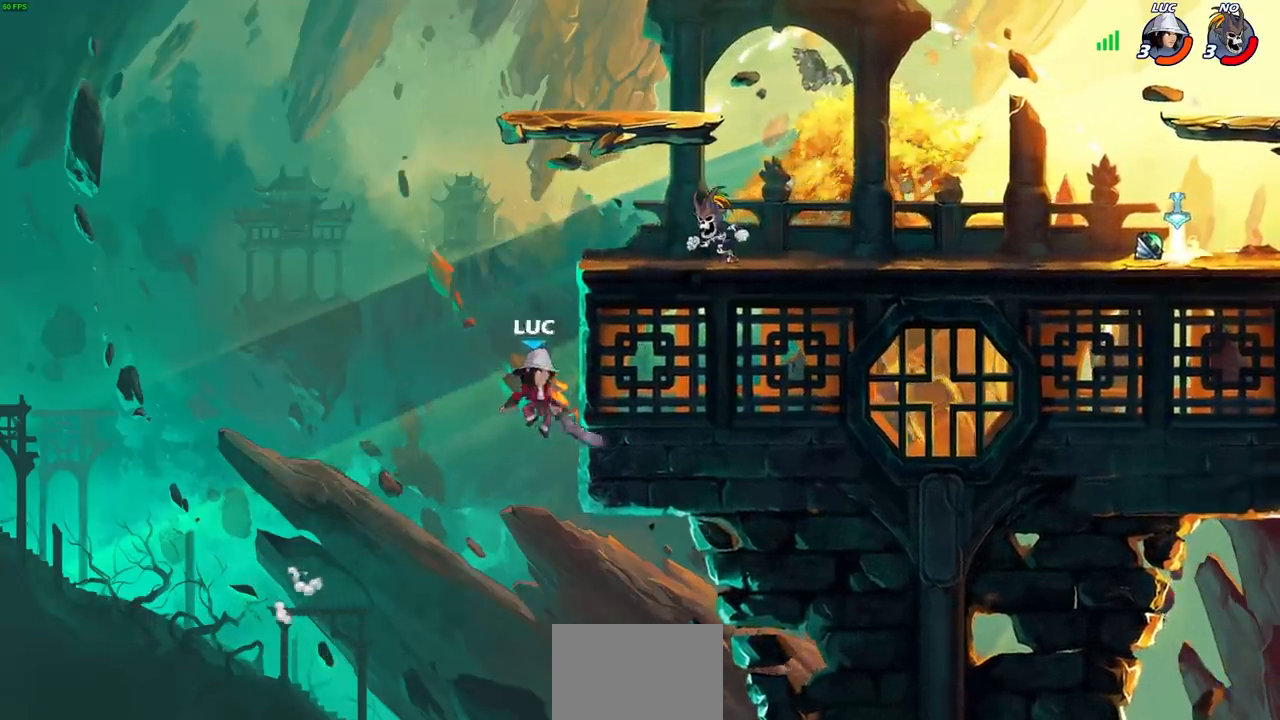
{"buttons": [], "left_stick": "up-right", "right_stick": "center", "events": [[167, "left_stick", "up-left"], [200, "R2", "up"], [300, "left_stick", "down-left"], [367, "CROSS", "down"], [367, "left_stick", "up-right"], [500, "CROSS", "up"]]}
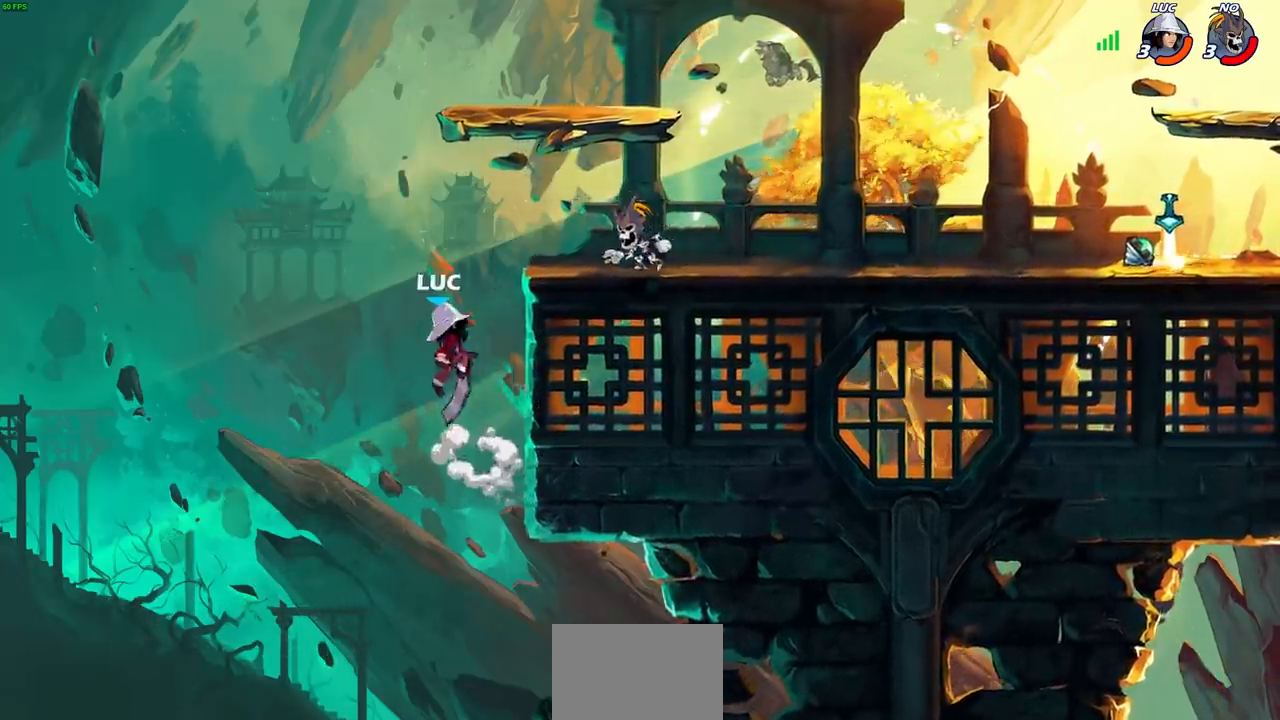
{"buttons": [], "left_stick": "left", "right_stick": "center", "events": [[50, "left_stick", "left"], [233, "left_stick", "down"], [467, "left_stick", "left"]]}
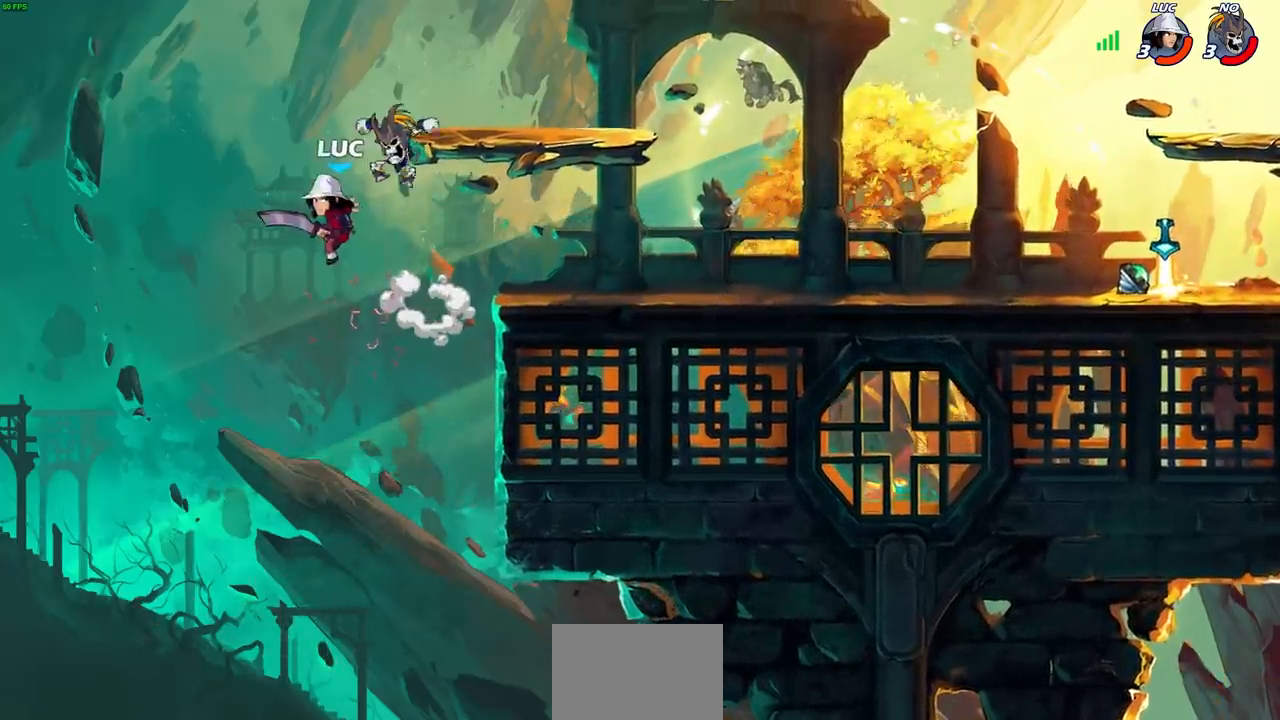
{"buttons": [], "left_stick": "up-right", "right_stick": "center", "events": [[50, "left_stick", "up"], [133, "left_stick", "left"], [217, "left_stick", "down-left"], [400, "left_stick", "right"], [483, "left_stick", "up-right"]]}
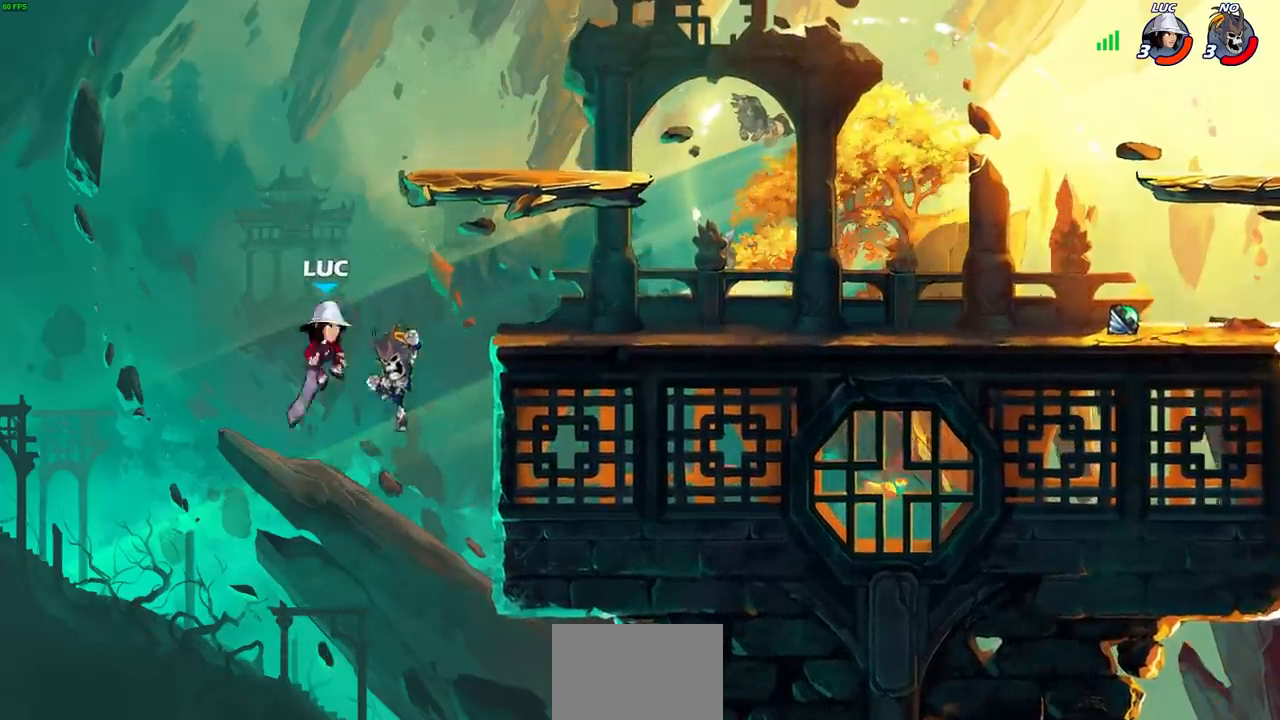
{"buttons": [], "left_stick": "up", "right_stick": "center", "events": [[17, "SQUARE", "down"], [50, "left_stick", "right"], [83, "SQUARE", "up"], [100, "left_stick", "down-left"], [150, "left_stick", "left"], [167, "L3", "down"], [300, "L3", "up"], [367, "left_stick", "up"]]}
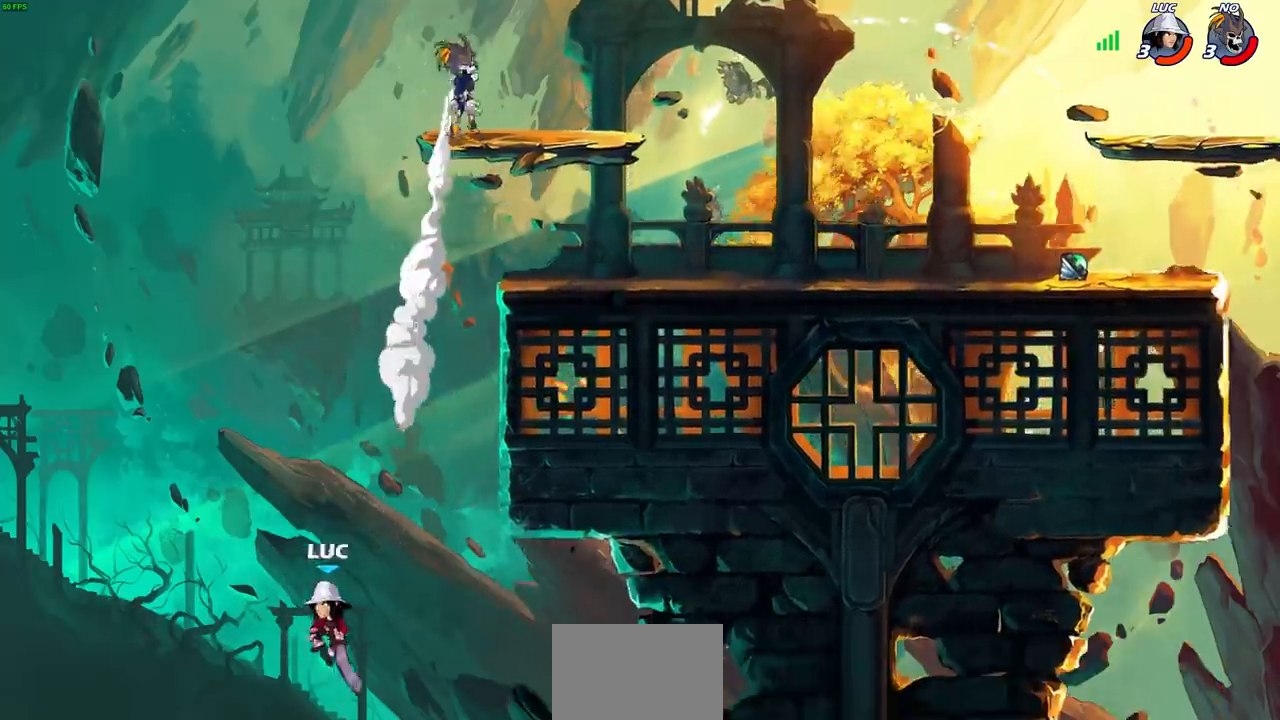
{"buttons": [], "left_stick": "up-right", "right_stick": "center", "events": [[33, "CROSS", "down"], [50, "left_stick", "right"], [150, "CROSS", "up"], [250, "R2", "down"], [283, "left_stick", "up-right"], [500, "R2", "up"]]}
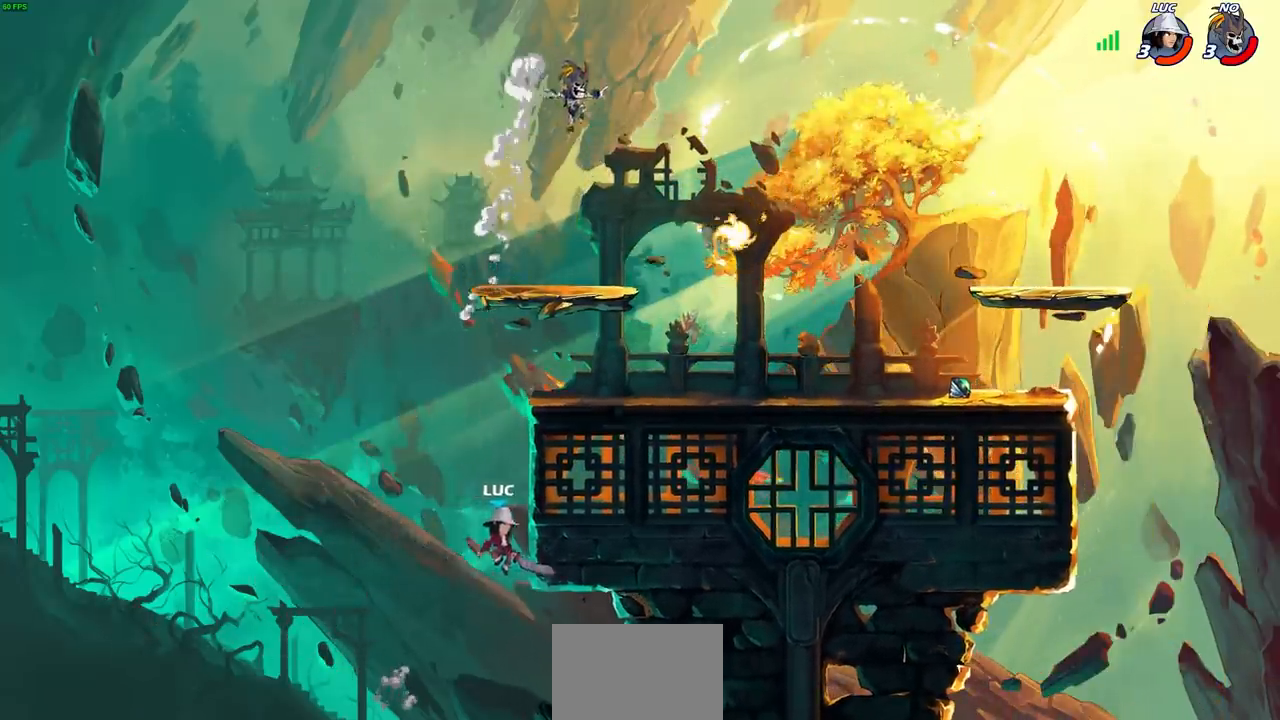
{"buttons": [], "left_stick": "up-right", "right_stick": "center", "events": [[117, "CROSS", "down"], [217, "CIRCLE", "down"], [217, "CROSS", "up"], [300, "CIRCLE", "up"]]}
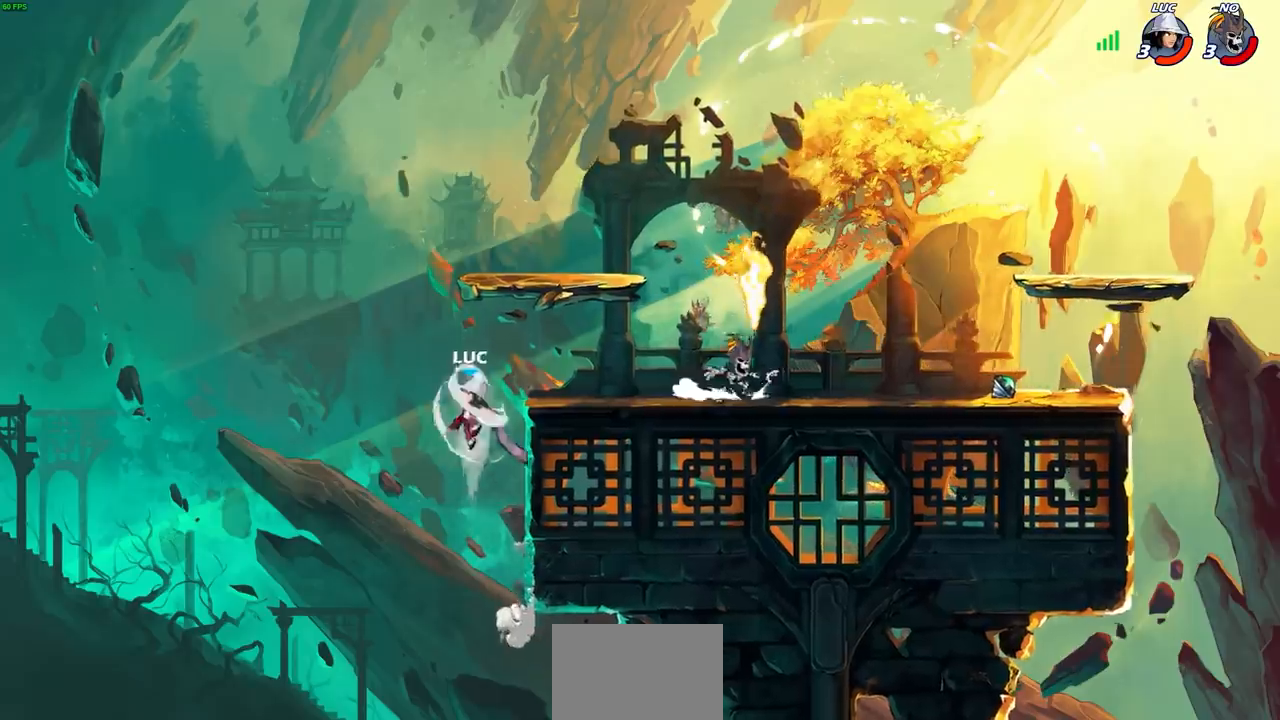
{"buttons": [], "left_stick": "down", "right_stick": "center", "events": [[333, "left_stick", "up-left"], [433, "left_stick", "down"]]}
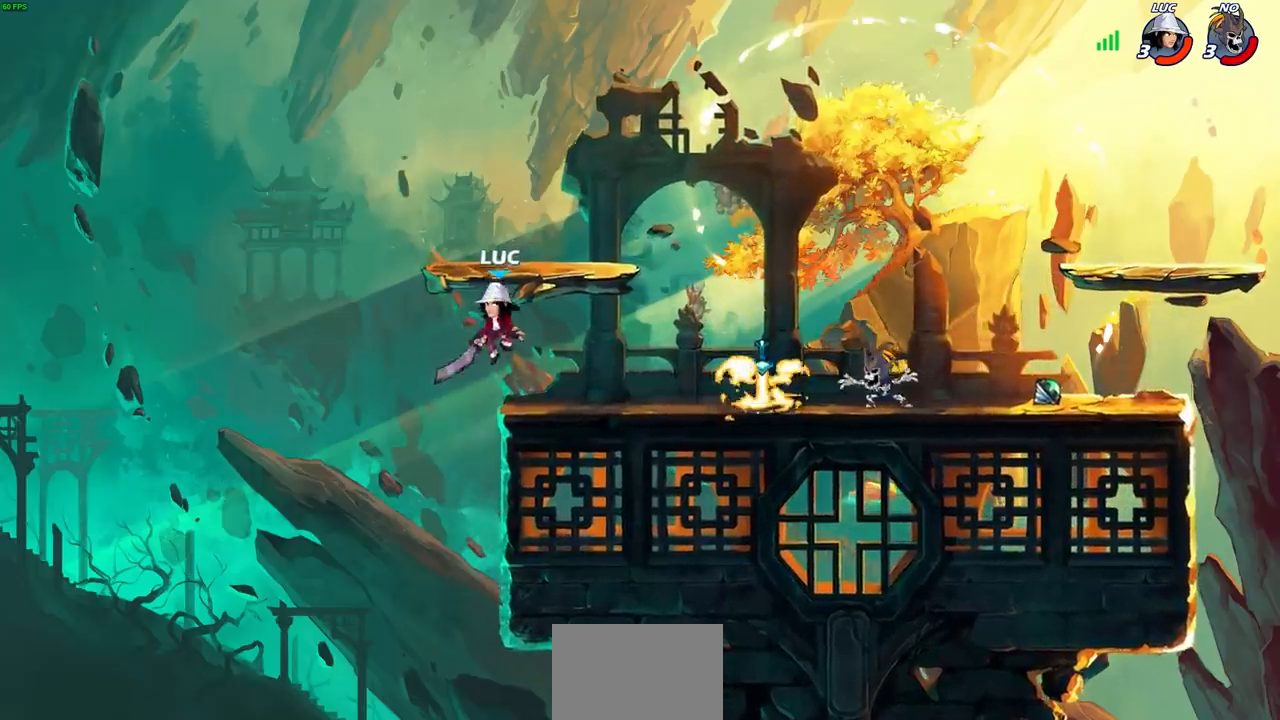
{"buttons": [], "left_stick": "right", "right_stick": "center", "events": [[17, "left_stick", "right"], [33, "R1", "down"], [83, "R1", "up"], [117, "left_stick", "center"], [383, "left_stick", "right"]]}
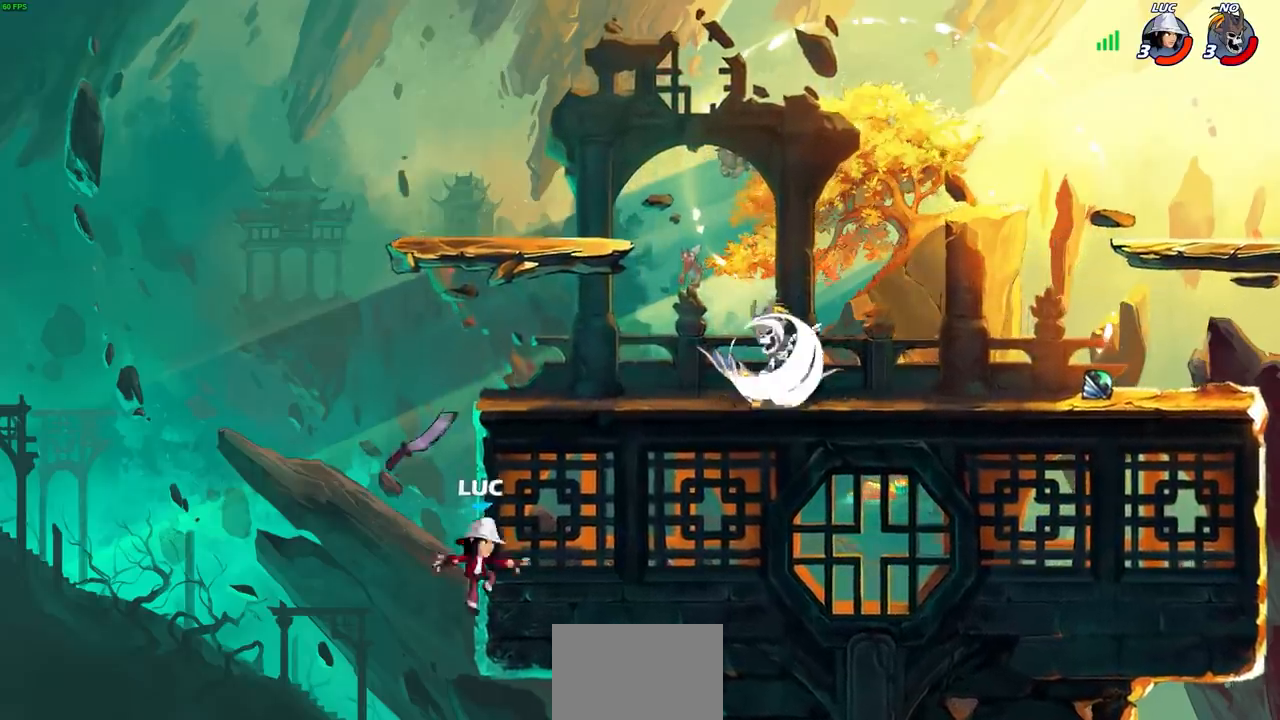
{"buttons": ["CROSS"], "left_stick": "up-right", "right_stick": "center", "events": [[33, "CROSS", "down"], [83, "CROSS", "up"], [133, "R1", "down"], [167, "CROSS", "down"], [200, "left_stick", "up-right"], [267, "CROSS", "up"], [267, "R1", "up"], [333, "left_stick", "right"], [433, "CROSS", "down"], [500, "left_stick", "up-right"]]}
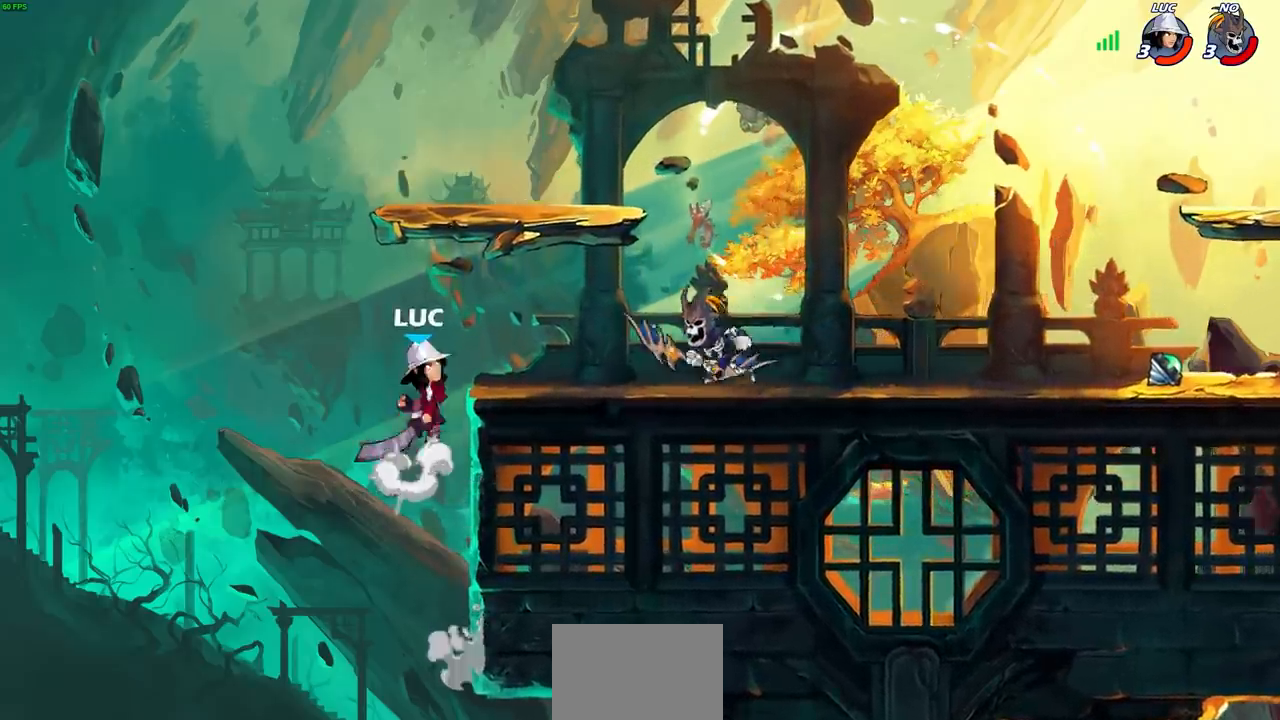
{"buttons": [], "left_stick": "up-right", "right_stick": "center", "events": [[17, "CROSS", "up"], [50, "CIRCLE", "down"], [50, "R2", "down"], [83, "CIRCLE", "up"], [433, "R2", "up"]]}
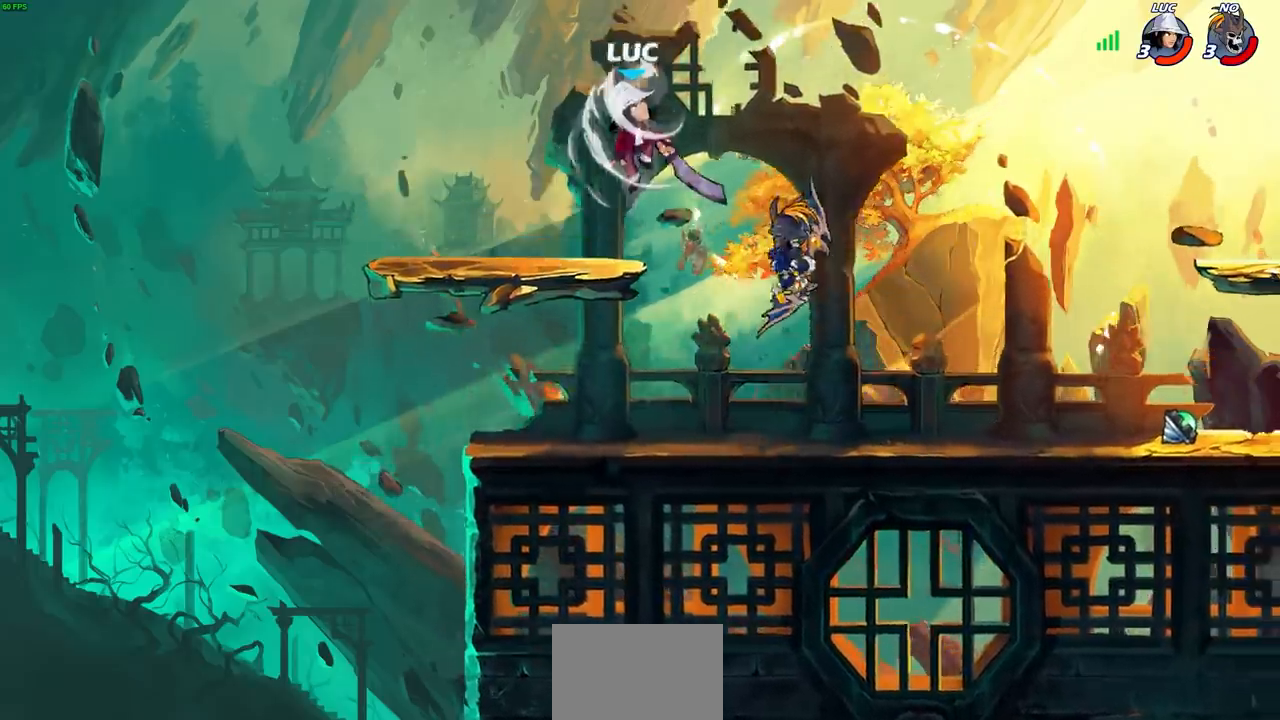
{"buttons": [], "left_stick": "down-left", "right_stick": "center", "events": [[33, "left_stick", "left"], [233, "left_stick", "down-left"]]}
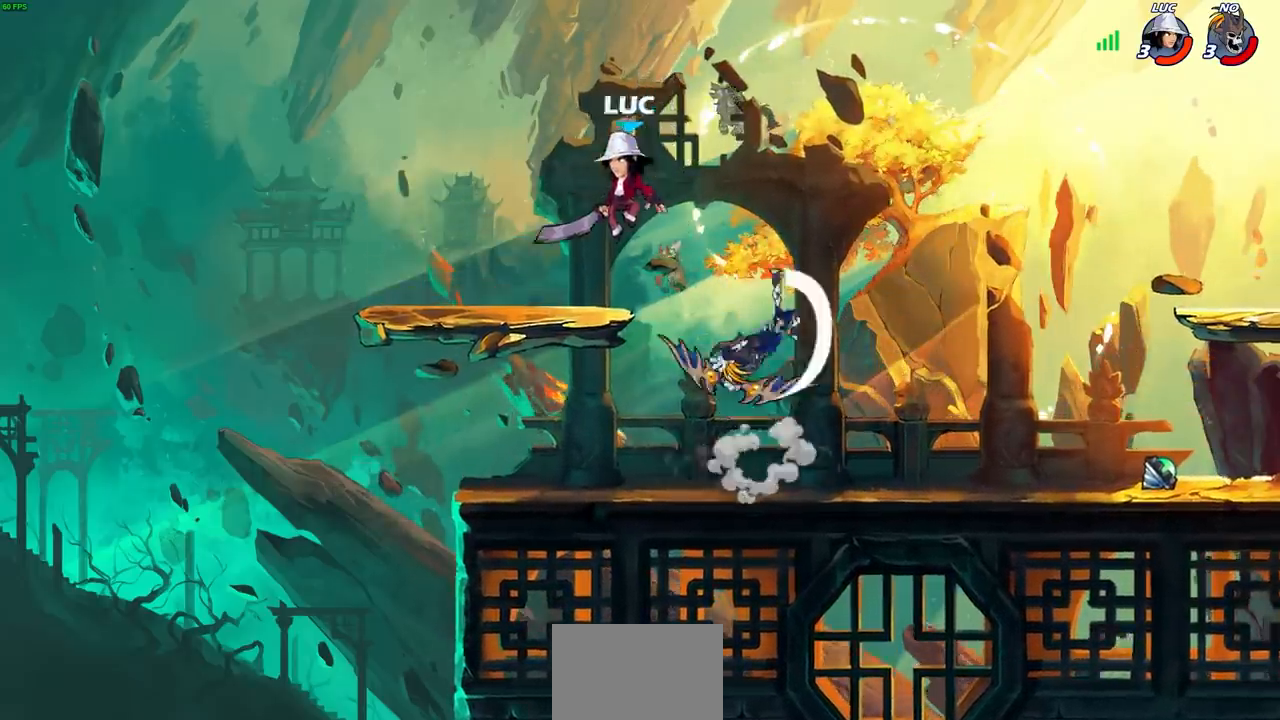
{"buttons": [], "left_stick": "right", "right_stick": "center", "events": [[167, "left_stick", "right"]]}
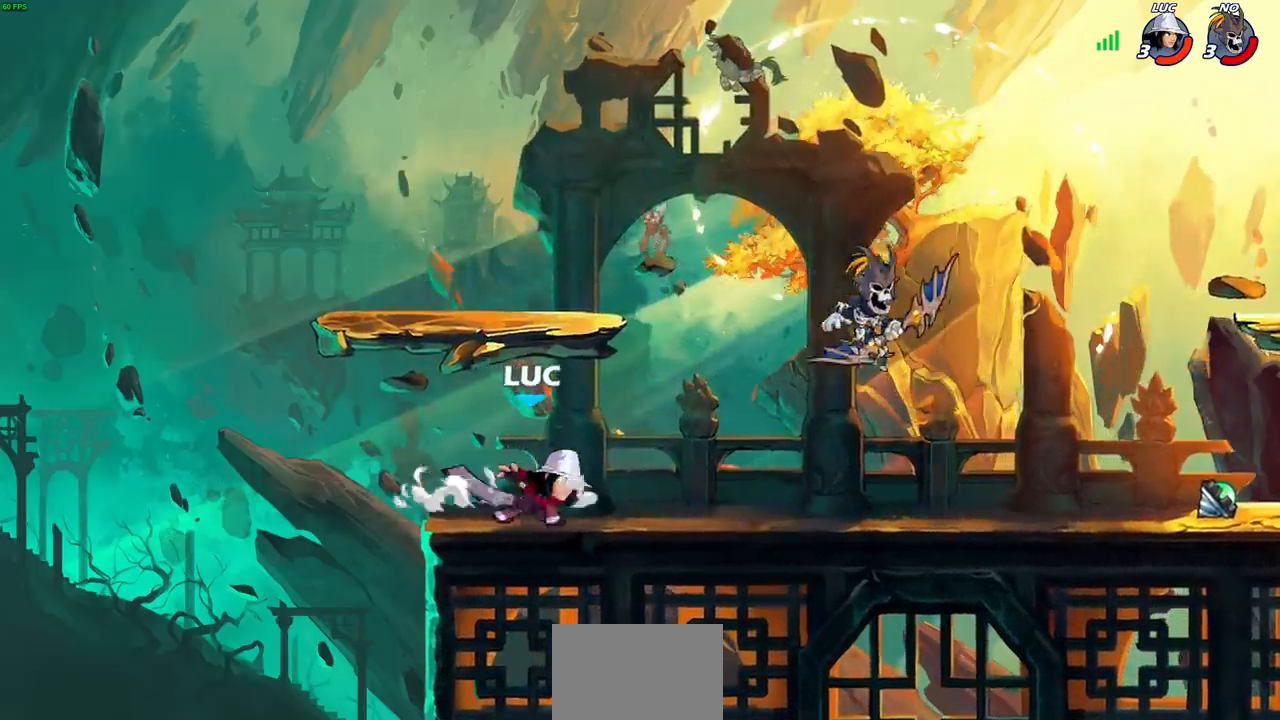
{"buttons": [], "left_stick": "left", "right_stick": "center", "events": [[50, "left_stick", "up-left"], [183, "left_stick", "right"], [483, "left_stick", "left"]]}
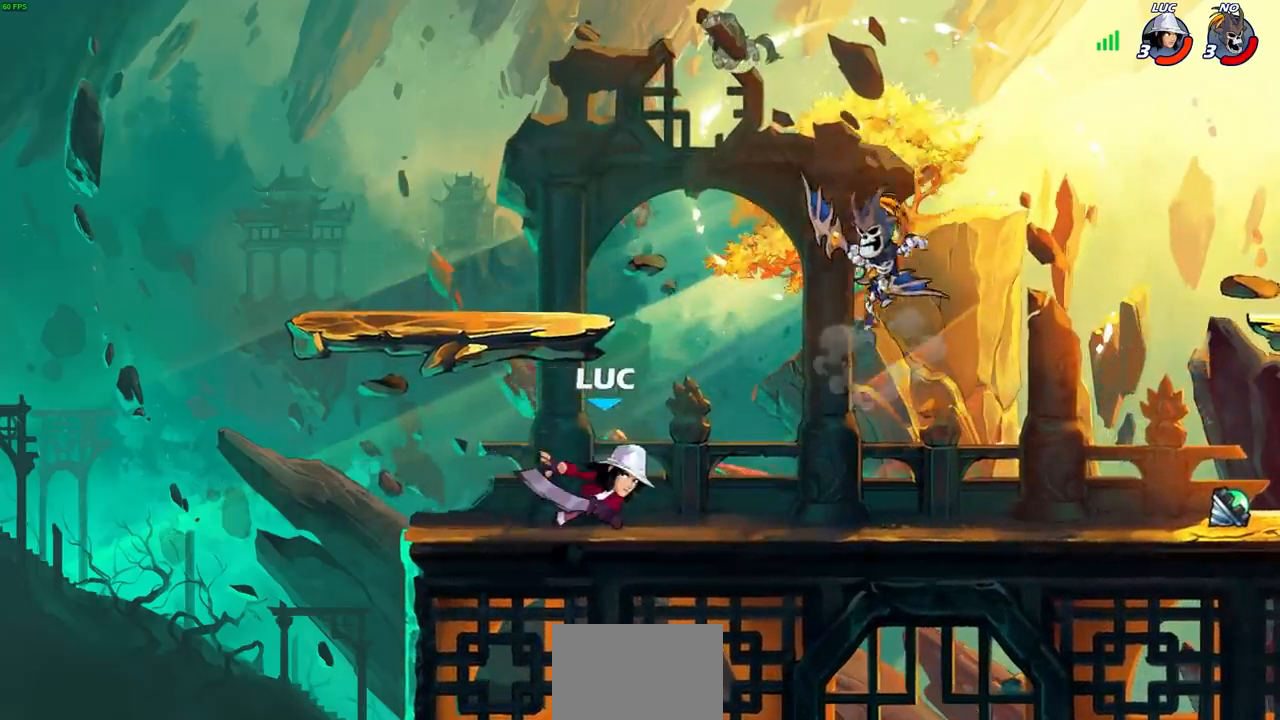
{"buttons": ["R2"], "left_stick": "right", "right_stick": "center", "events": [[67, "R2", "down"], [200, "left_stick", "up"], [233, "R2", "up"], [250, "left_stick", "right"], [483, "R2", "down"]]}
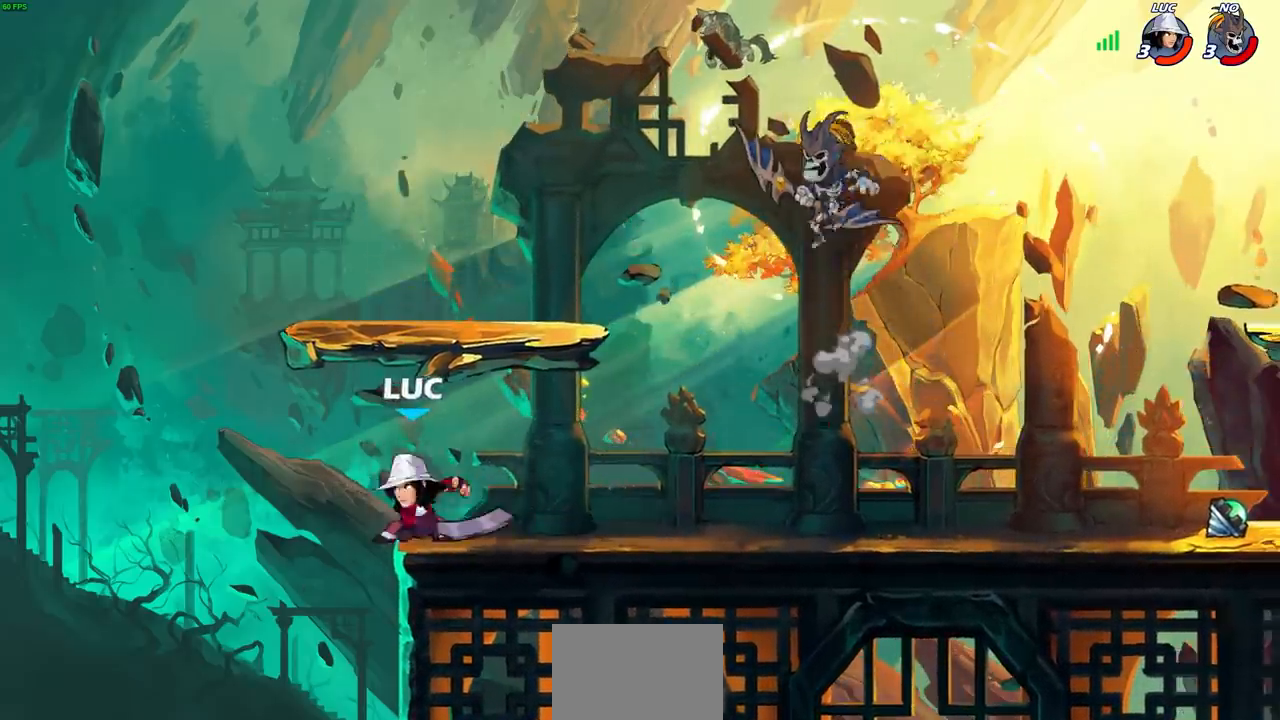
{"buttons": [], "left_stick": "center", "right_stick": "center", "events": [[133, "R2", "up"], [183, "SQUARE", "down"], [267, "SQUARE", "up"], [300, "left_stick", "center"]]}
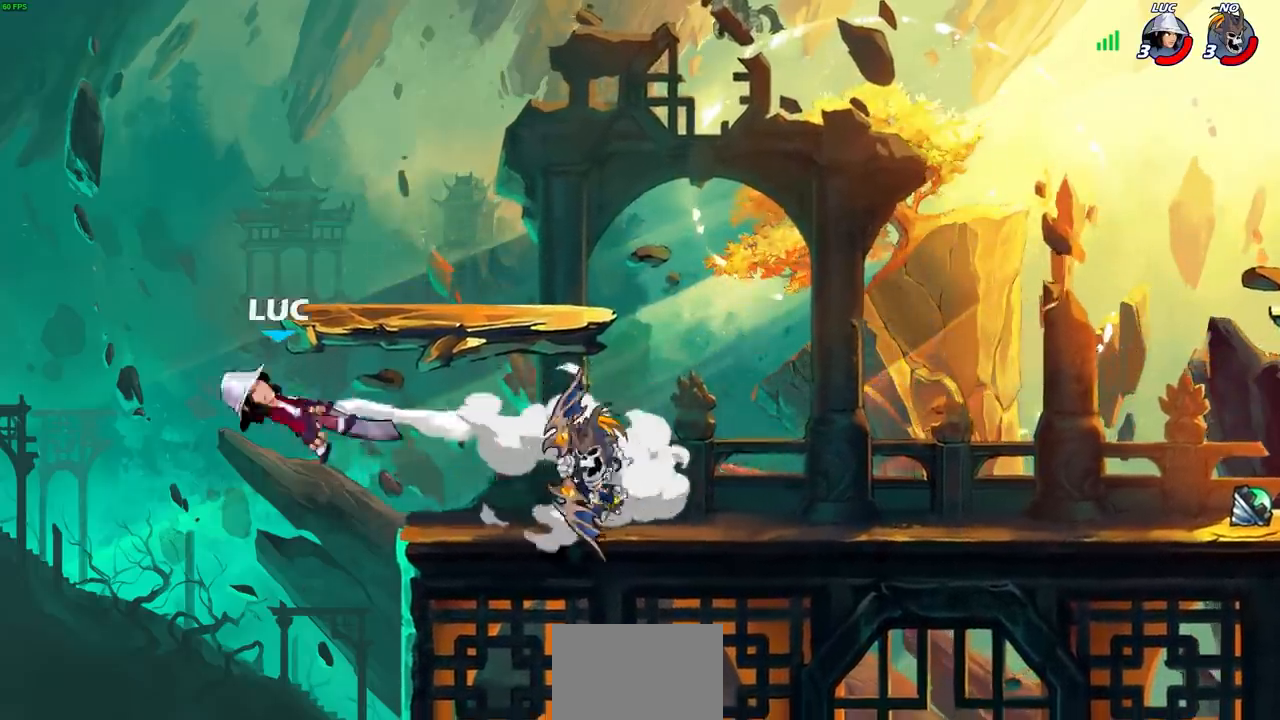
{"buttons": [], "left_stick": "right", "right_stick": "center", "events": [[100, "left_stick", "right"], [300, "R2", "down"], [367, "SQUARE", "down"], [483, "R2", "up"], [483, "SQUARE", "up"]]}
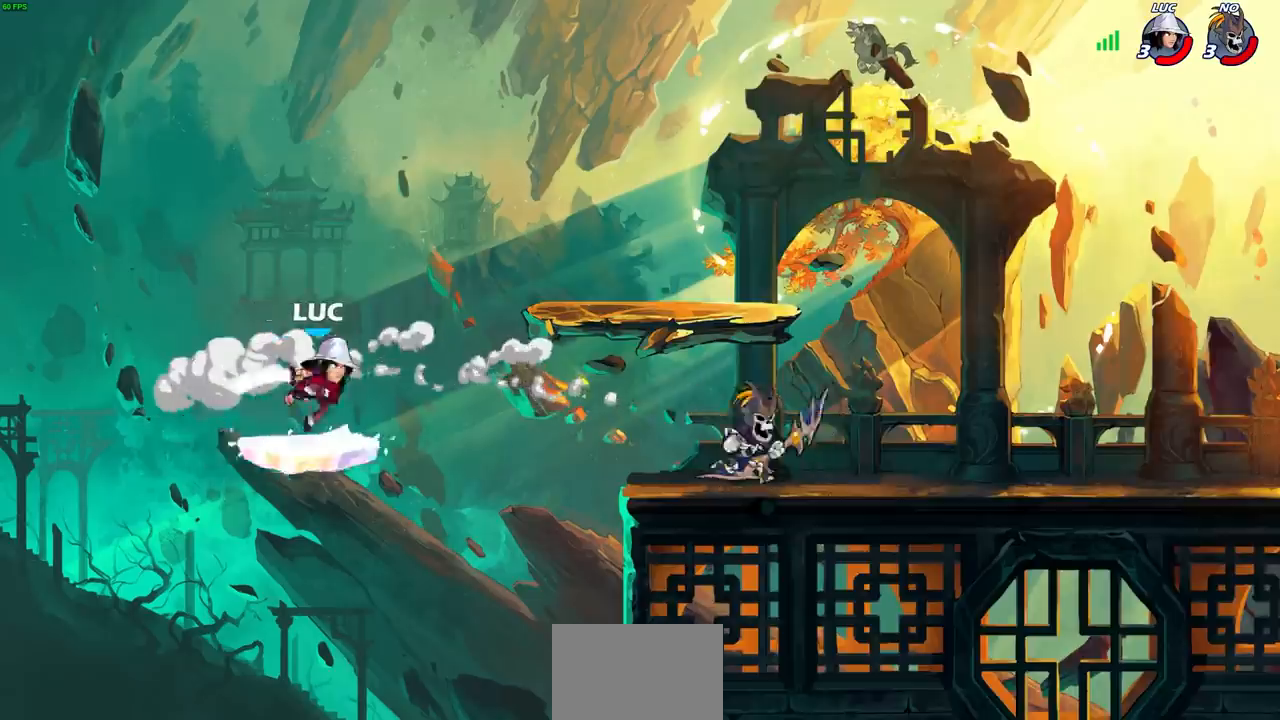
{"buttons": [], "left_stick": "center", "right_stick": "center", "events": [[183, "left_stick", "center"], [400, "left_stick", "left"], [467, "left_stick", "center"]]}
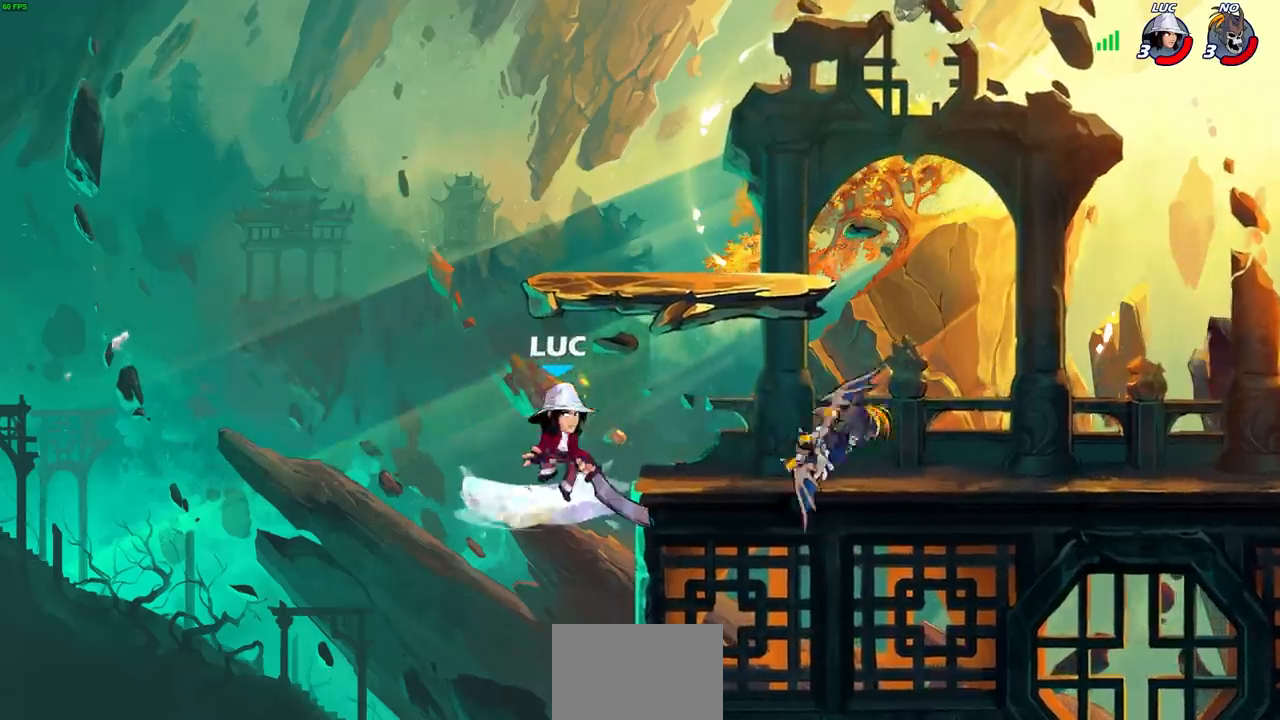
{"buttons": [], "left_stick": "center", "right_stick": "center", "events": [[17, "left_stick", "up-right"], [67, "CROSS", "down"], [67, "left_stick", "right"], [150, "CROSS", "up"], [267, "left_stick", "down-right"], [383, "R1", "down"], [450, "R1", "up"], [467, "left_stick", "center"]]}
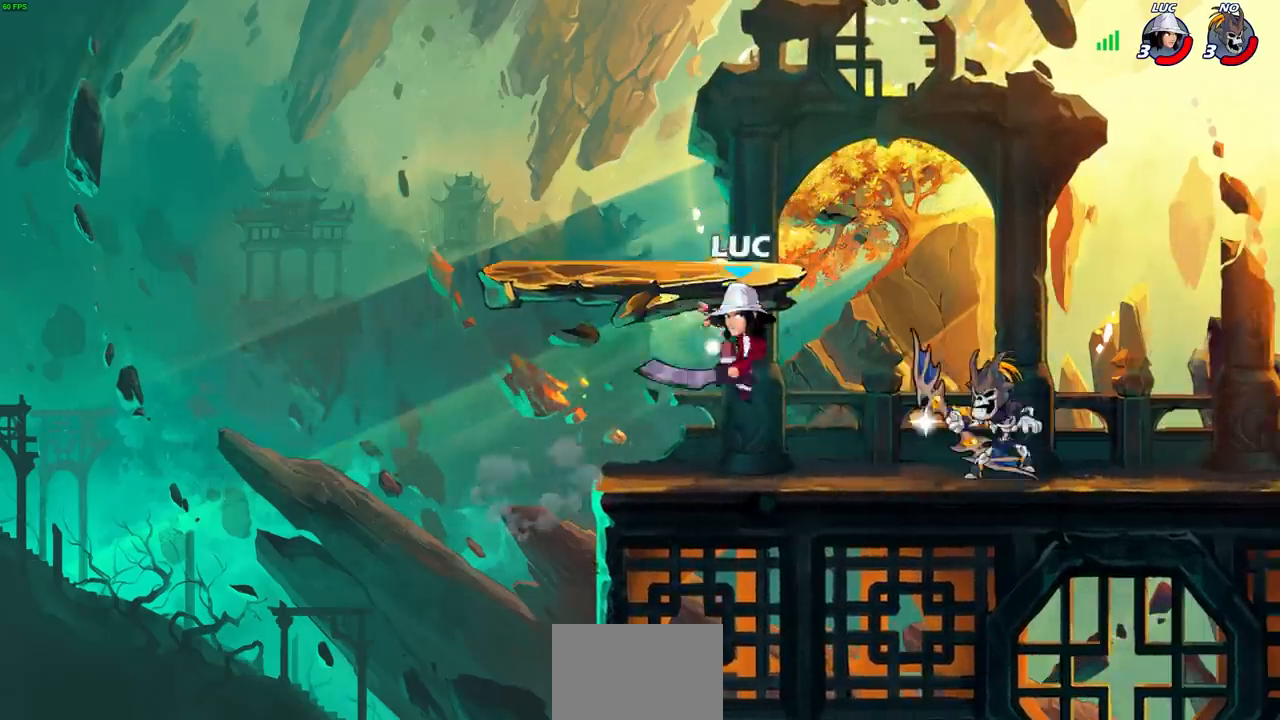
{"buttons": ["SQUARE"], "left_stick": "right", "right_stick": "center", "events": [[250, "left_stick", "right"], [333, "R1", "down"], [417, "SQUARE", "down"], [433, "R1", "up"]]}
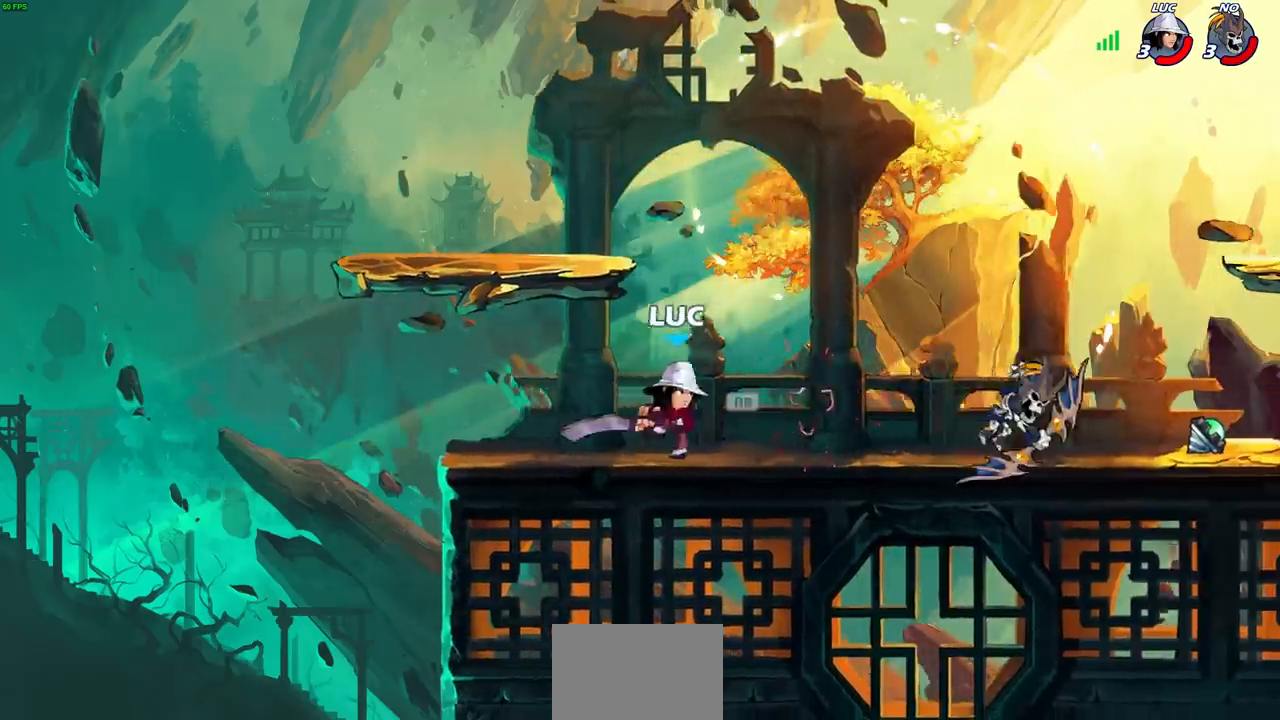
{"buttons": [], "left_stick": "right", "right_stick": "center", "events": [[17, "SQUARE", "up"]]}
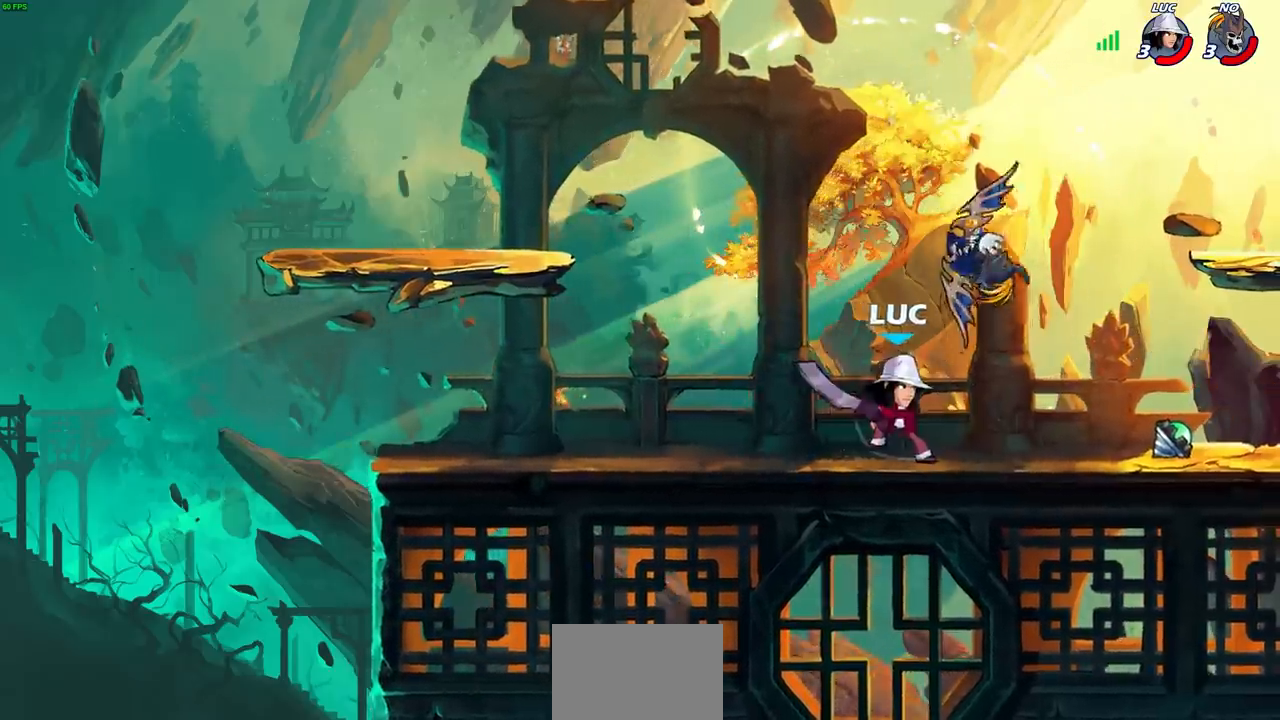
{"buttons": [], "left_stick": "center", "right_stick": "center", "events": [[83, "left_stick", "center"], [150, "CROSS", "down"], [150, "SQUARE", "down"], [167, "CROSS", "up"], [233, "SQUARE", "up"], [317, "SQUARE", "down"], [383, "SQUARE", "up"]]}
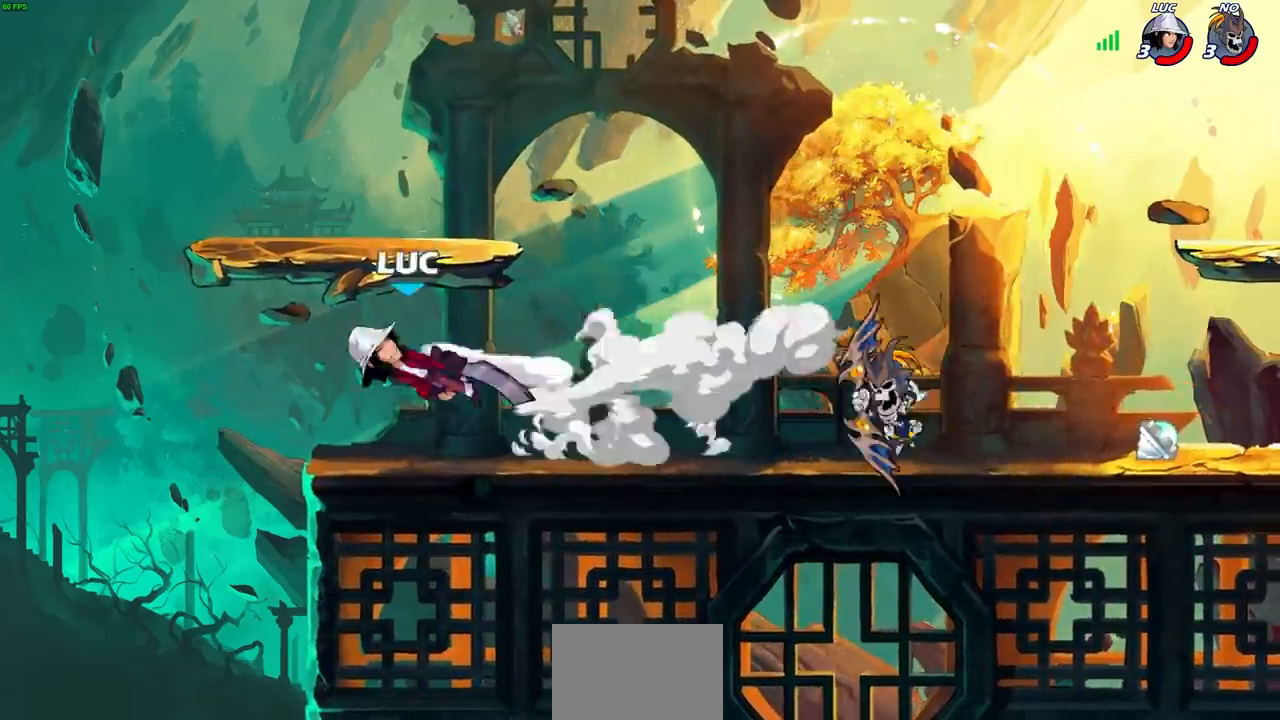
{"buttons": ["R2"], "left_stick": "right", "right_stick": "center", "events": [[67, "left_stick", "right"], [367, "R2", "down"]]}